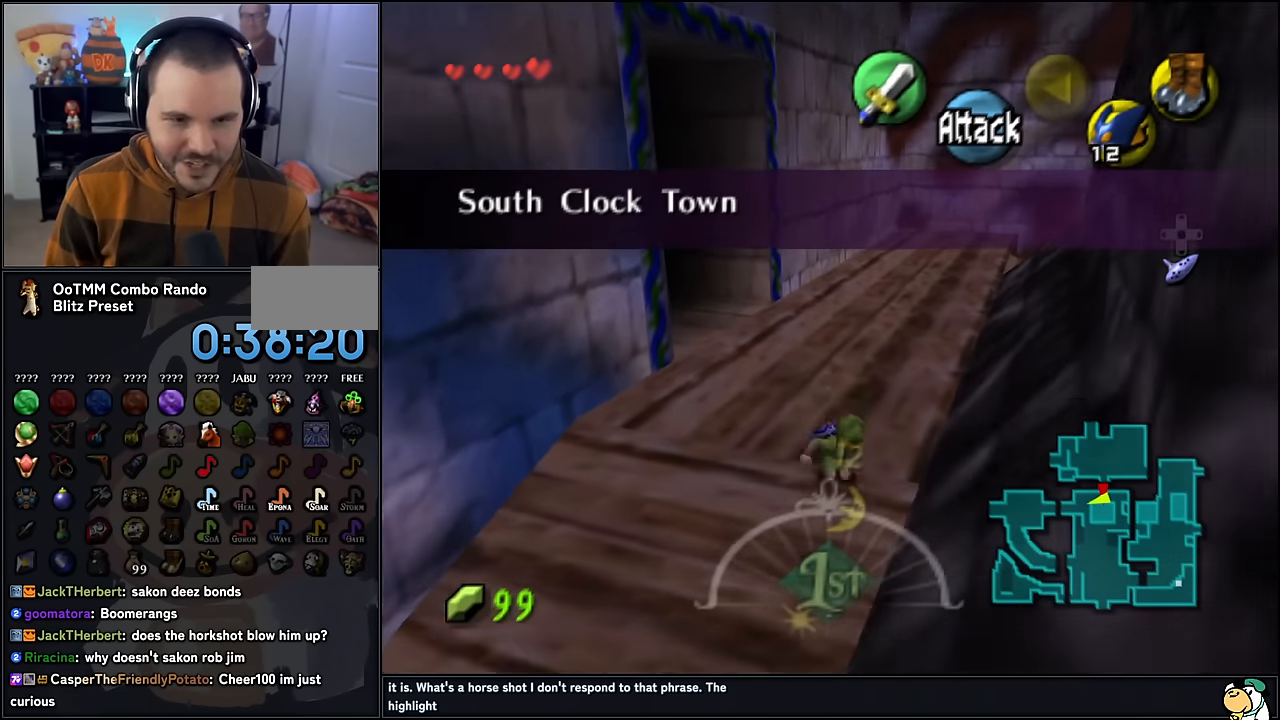
Gameplay with a controller (Nintendo layout); each line is a JSON object with the inputs held at the frame after it. "events" lists button and stick changes between this image and that frame as [ms after this image, input, new state], when the widget could be followed in between. Not read: L1 L3 R3.
{"buttons": [], "left_stick": "down", "events": [[84, "A", "down"], [250, "A", "up"]]}
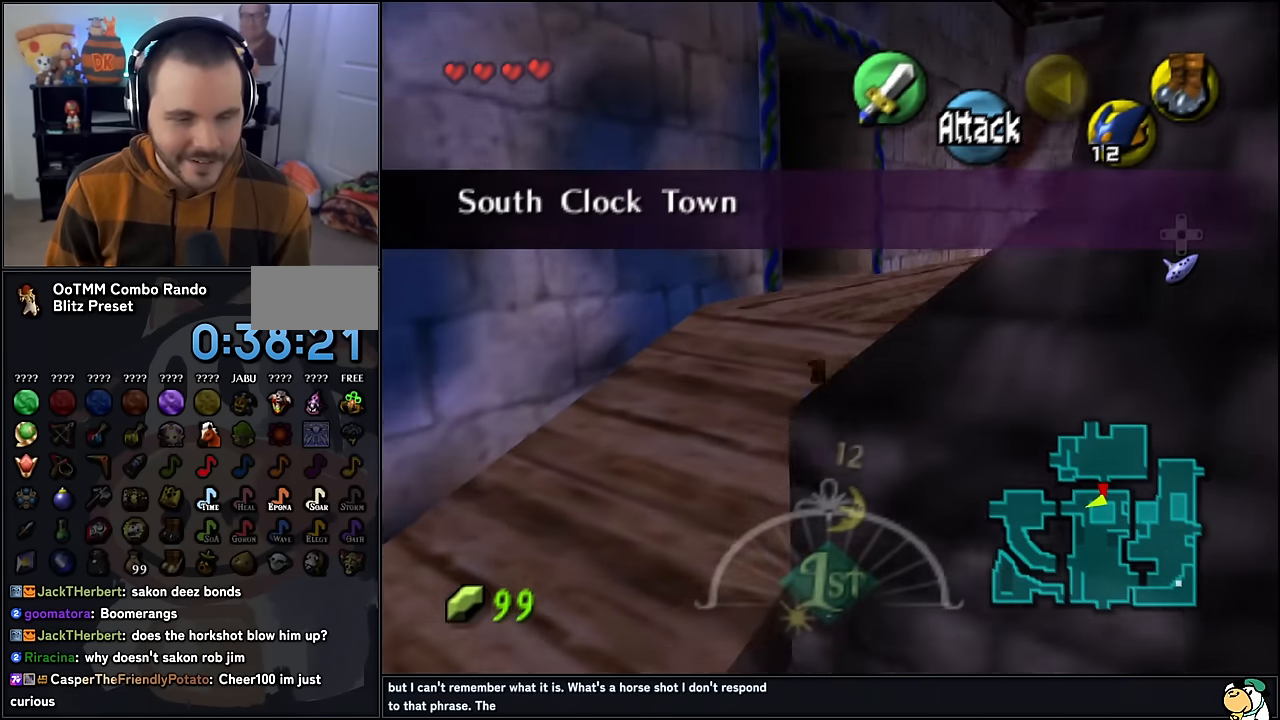
{"buttons": [], "left_stick": "down", "events": []}
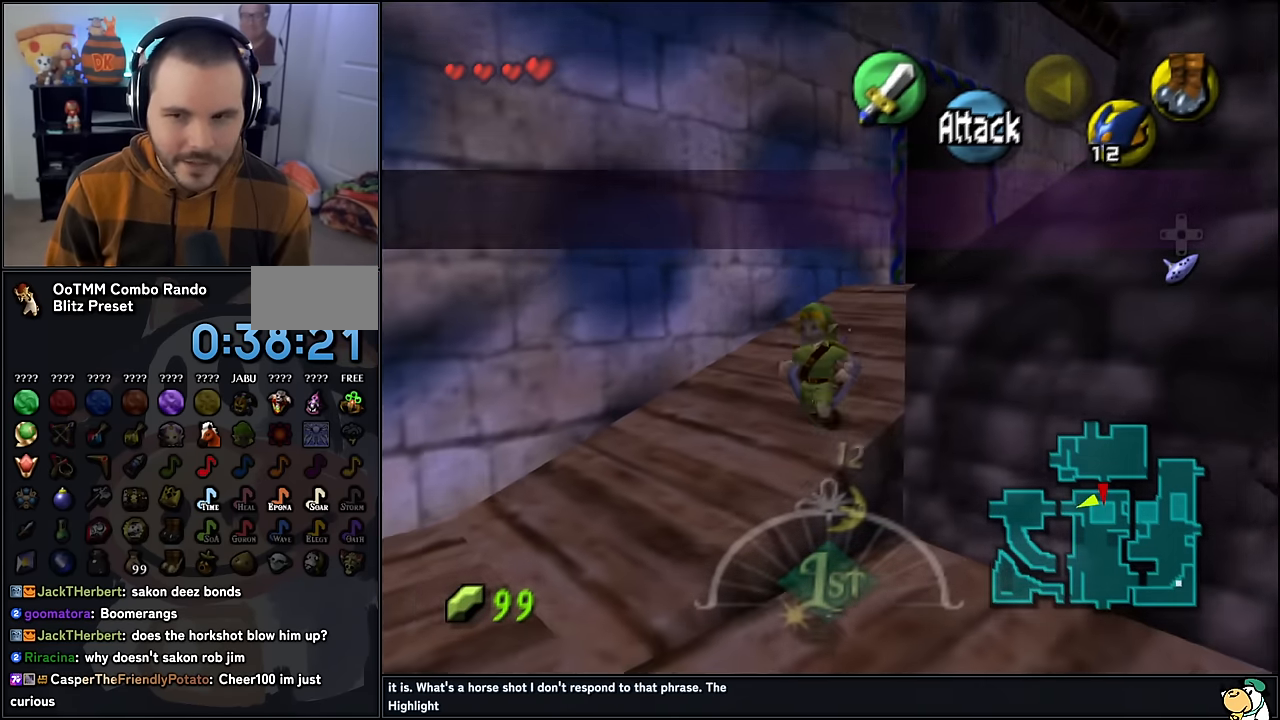
{"buttons": [], "left_stick": "center", "events": [[234, "left_stick", "center"], [267, "Z", "down"], [384, "Z", "up"]]}
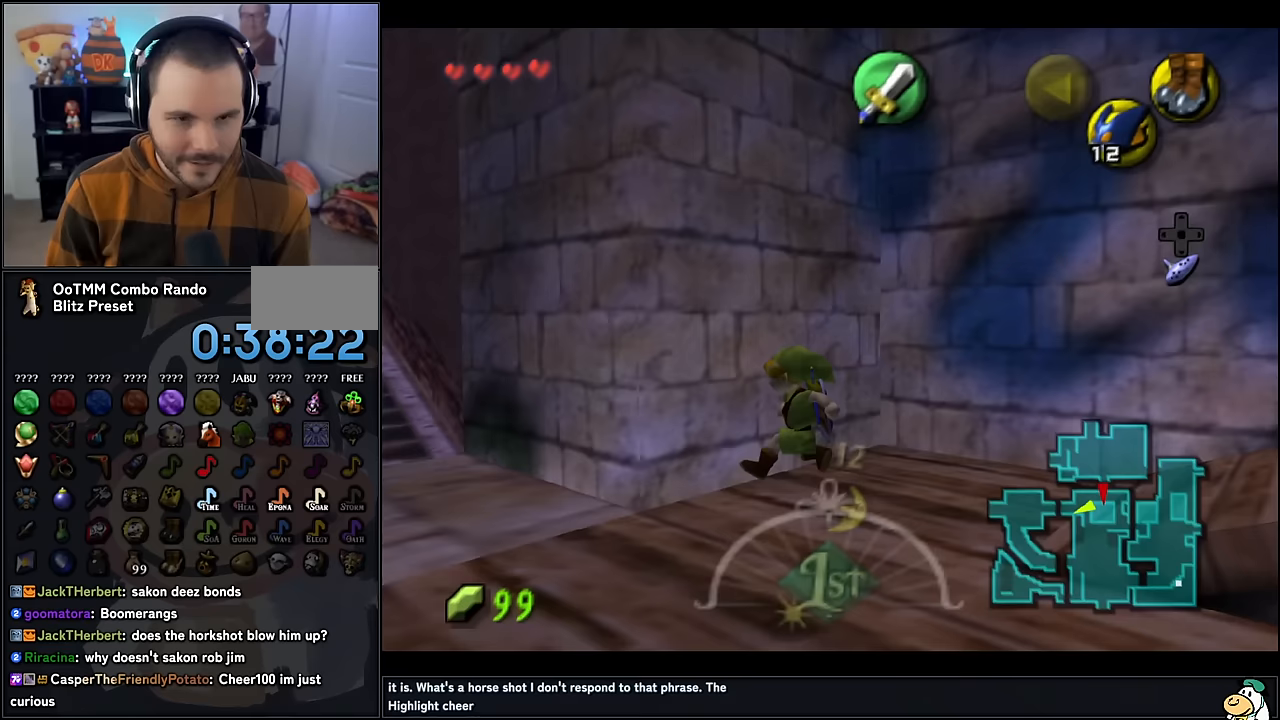
{"buttons": [], "left_stick": "up", "events": [[117, "left_stick", "up"]]}
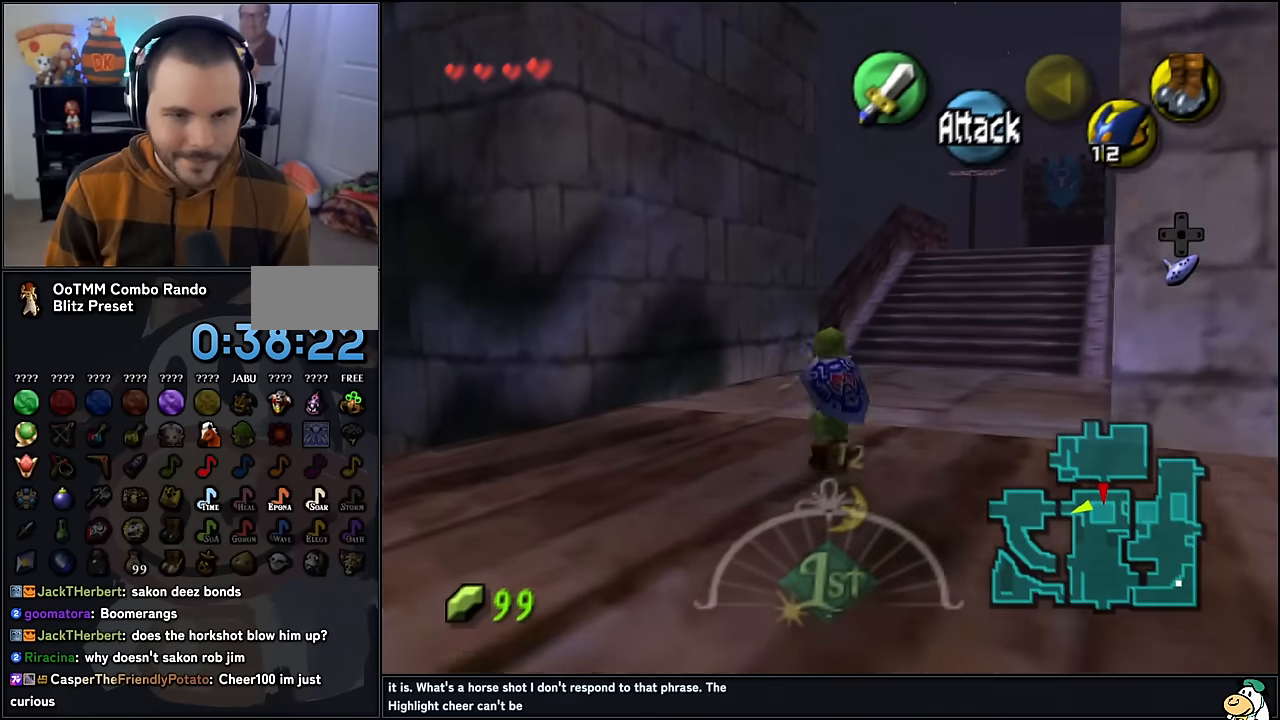
{"buttons": [], "left_stick": "up", "events": [[67, "A", "down"], [183, "A", "up"]]}
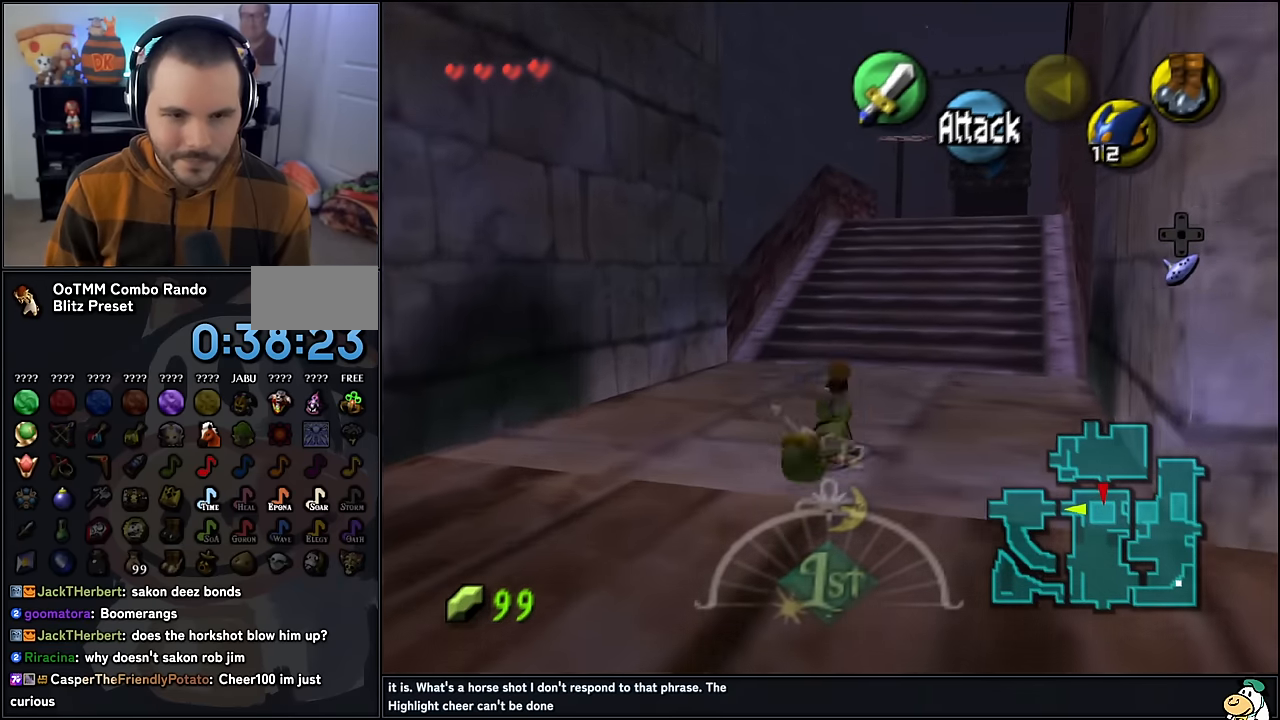
{"buttons": [], "left_stick": "up", "events": []}
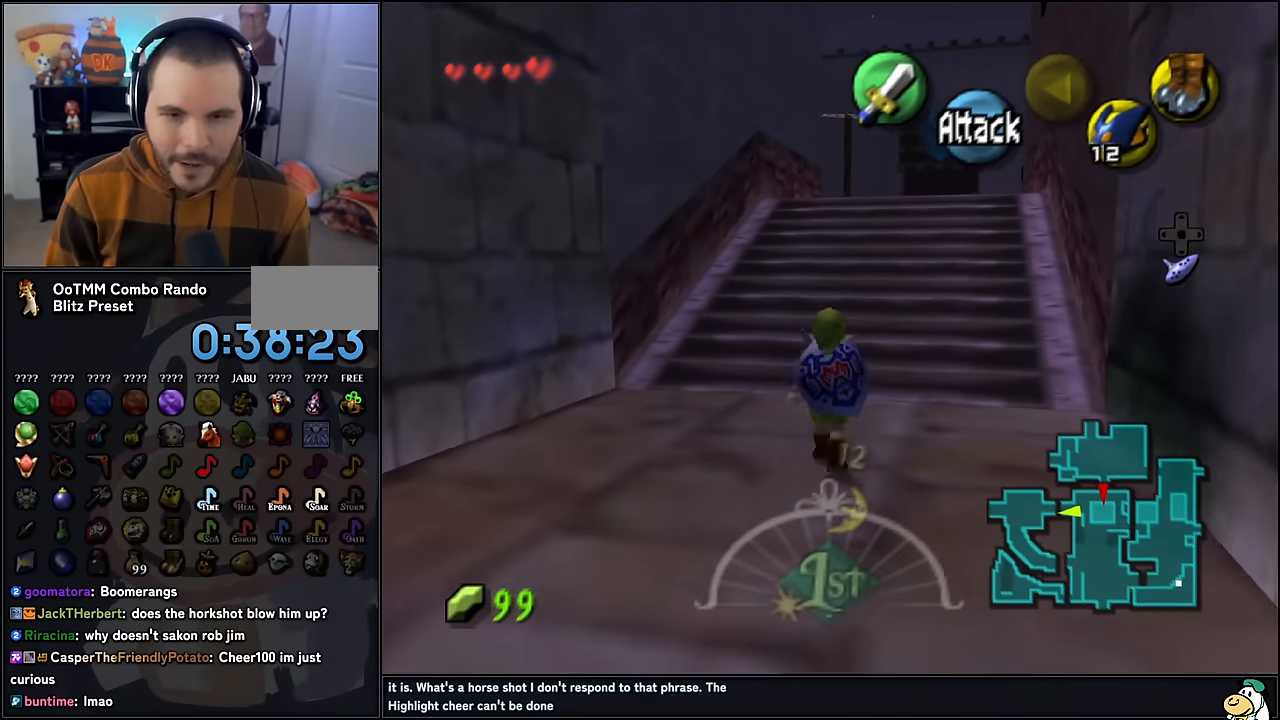
{"buttons": [], "left_stick": "up", "events": [[250, "A", "down"], [317, "A", "up"]]}
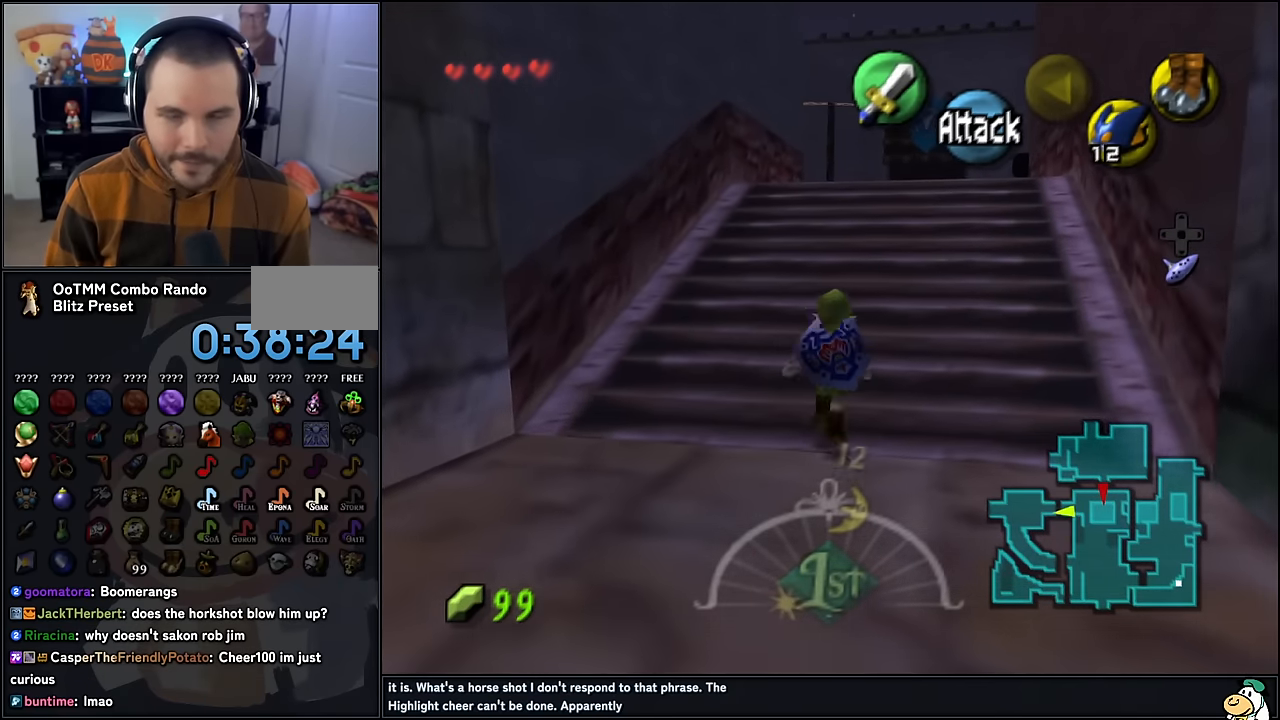
{"buttons": [], "left_stick": "center", "events": [[367, "left_stick", "center"]]}
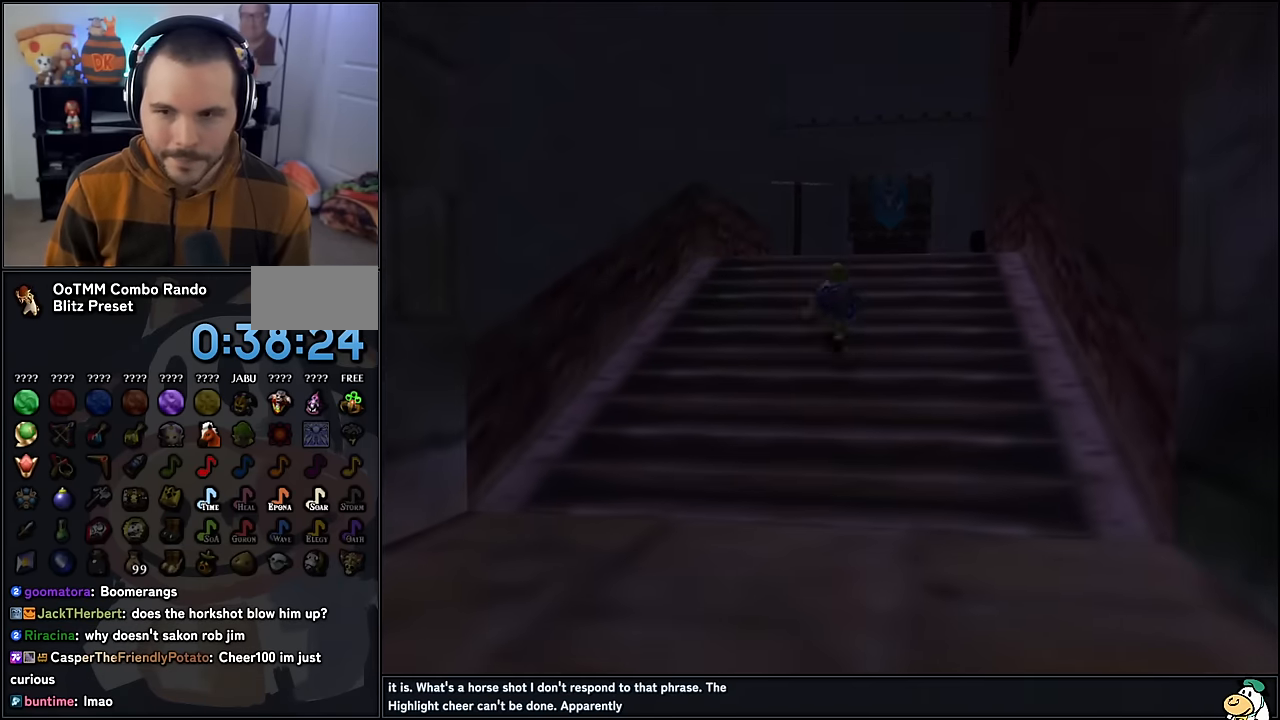
{"buttons": [], "left_stick": "center", "events": []}
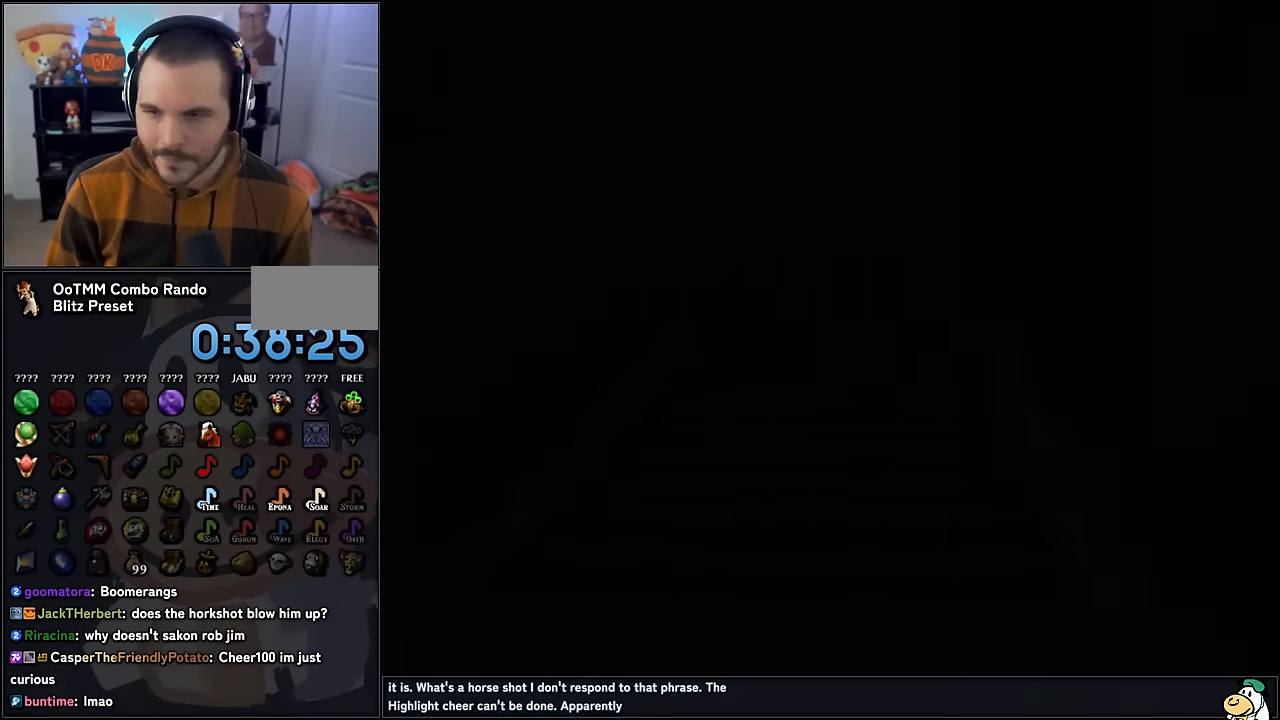
{"buttons": [], "left_stick": "center", "events": [[116, "A", "down"], [150, "A", "up"], [416, "A", "down"], [483, "A", "up"]]}
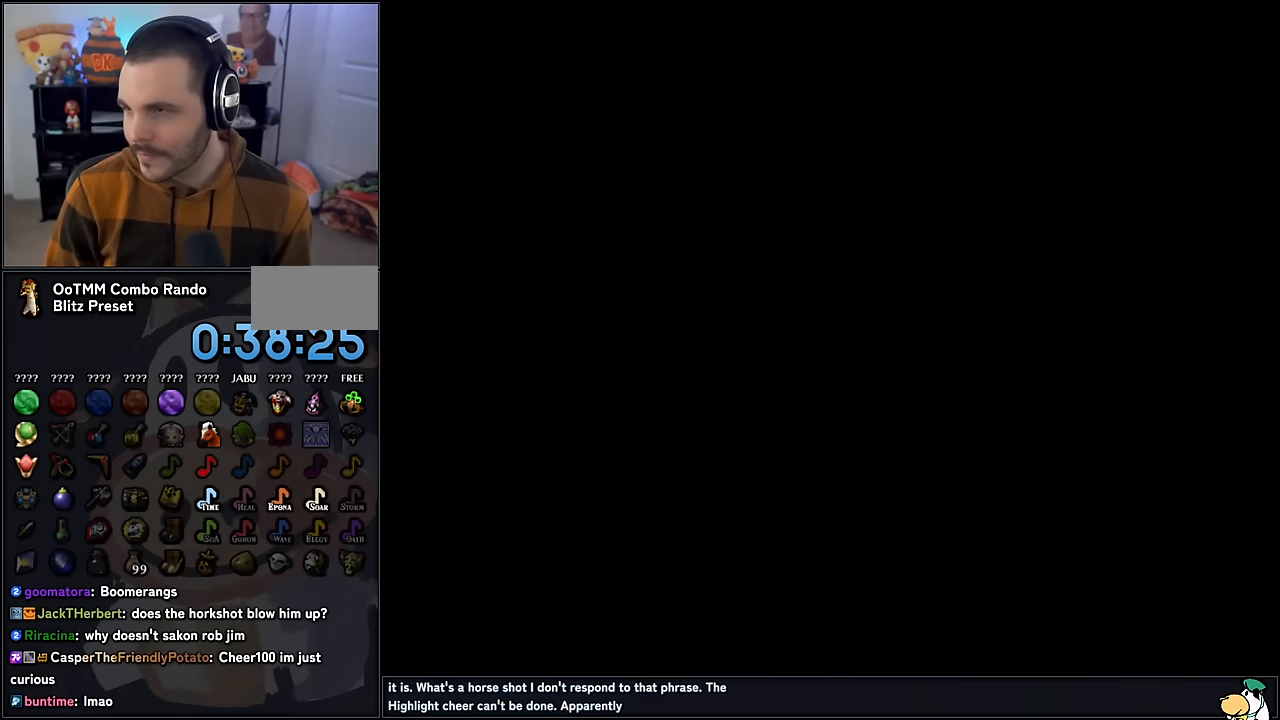
{"buttons": [], "left_stick": "center", "events": [[216, "A", "down"], [250, "A", "up"]]}
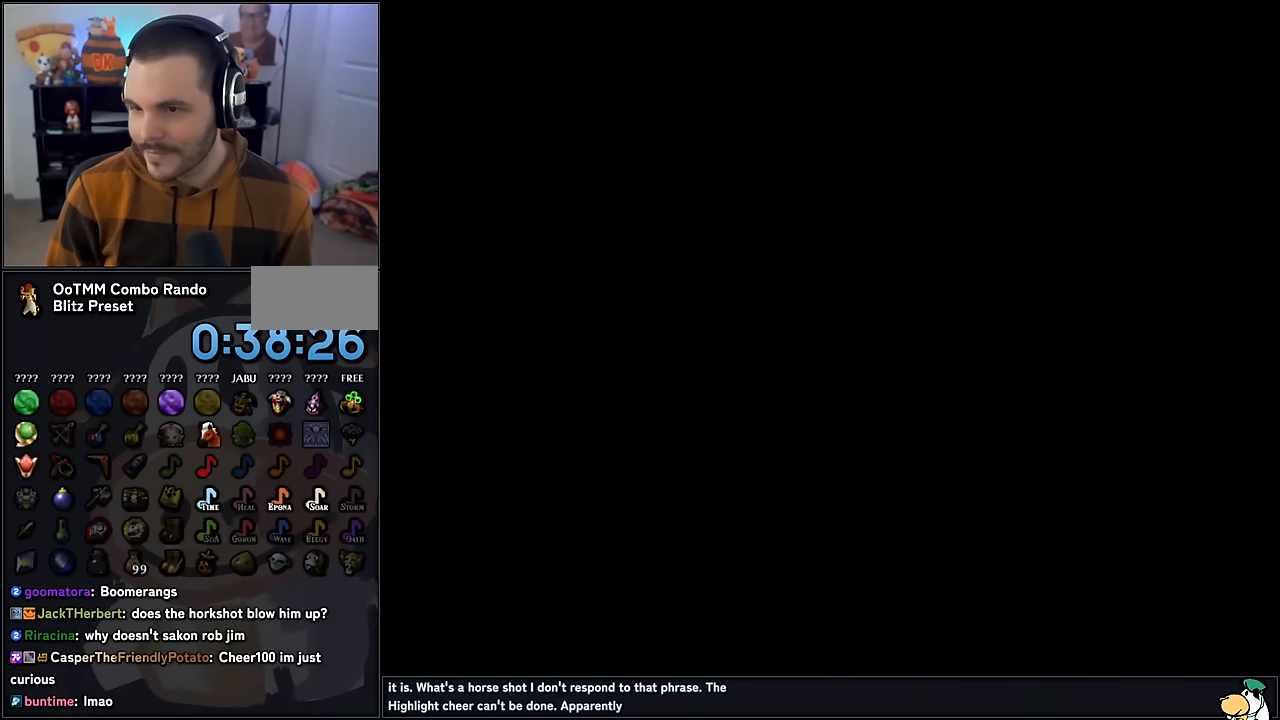
{"buttons": [], "left_stick": "center", "events": []}
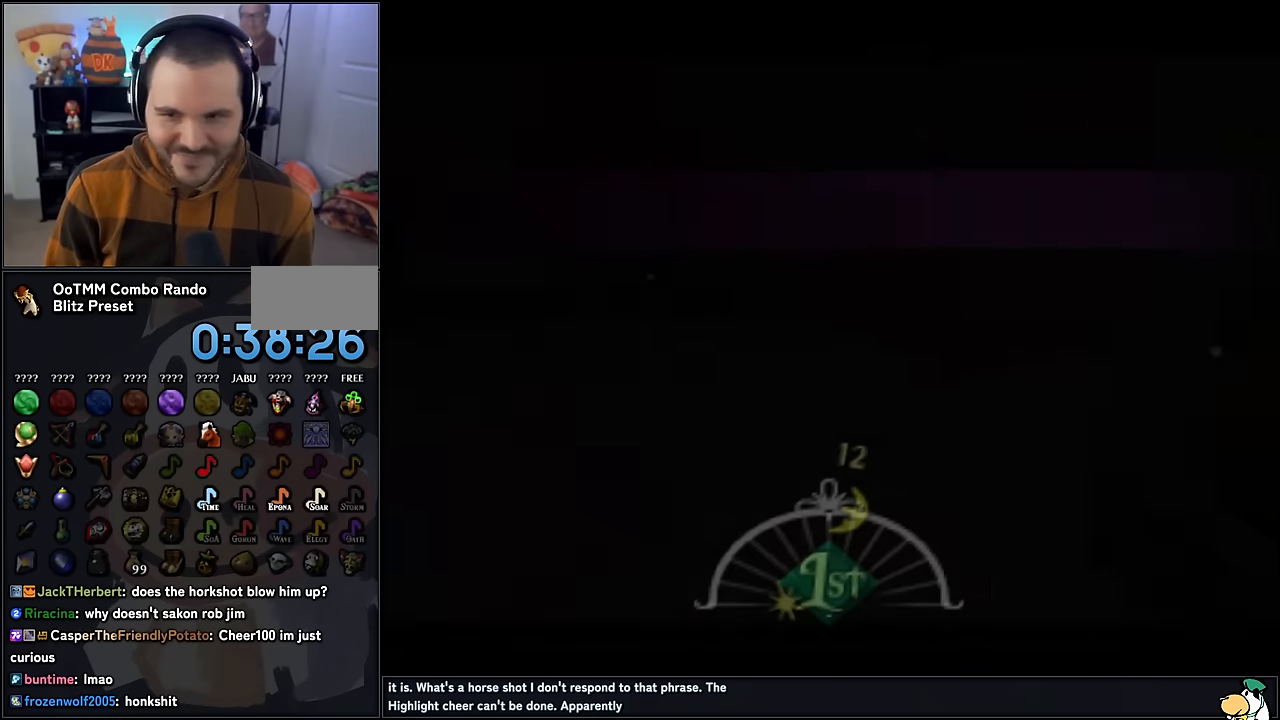
{"buttons": [], "left_stick": "down-left", "events": [[500, "left_stick", "down-left"]]}
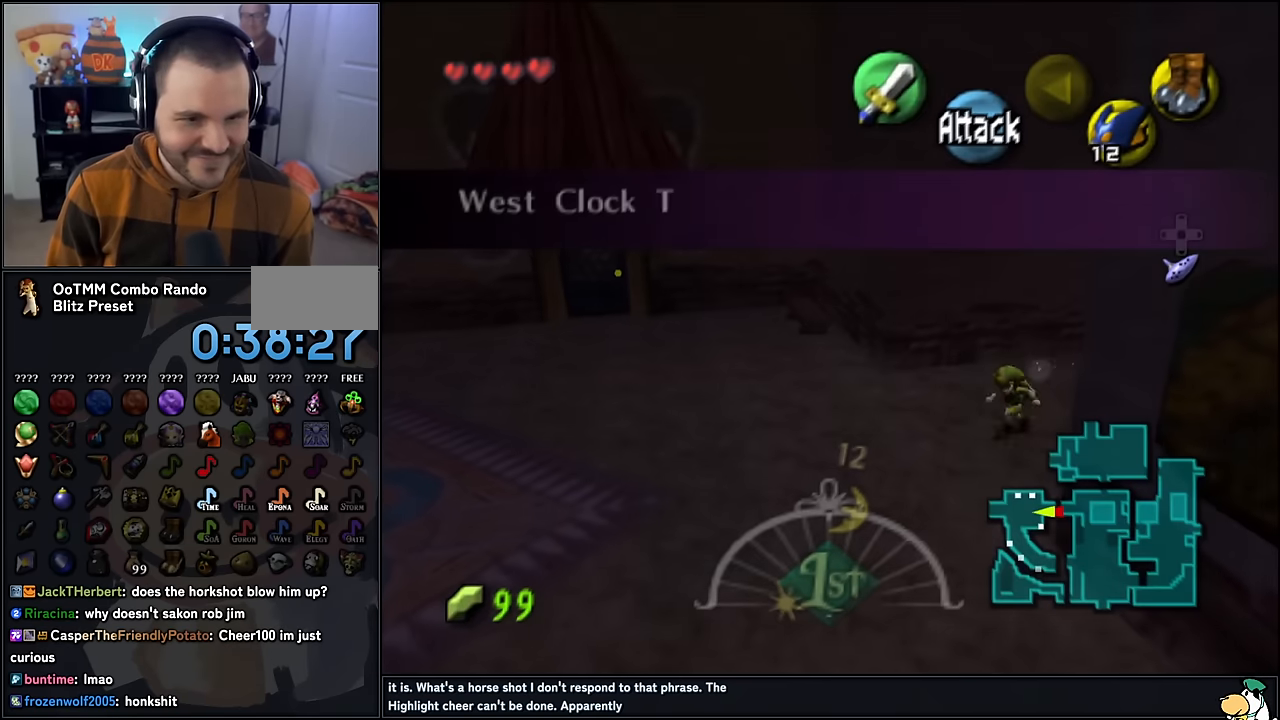
{"buttons": [], "left_stick": "down-left", "events": []}
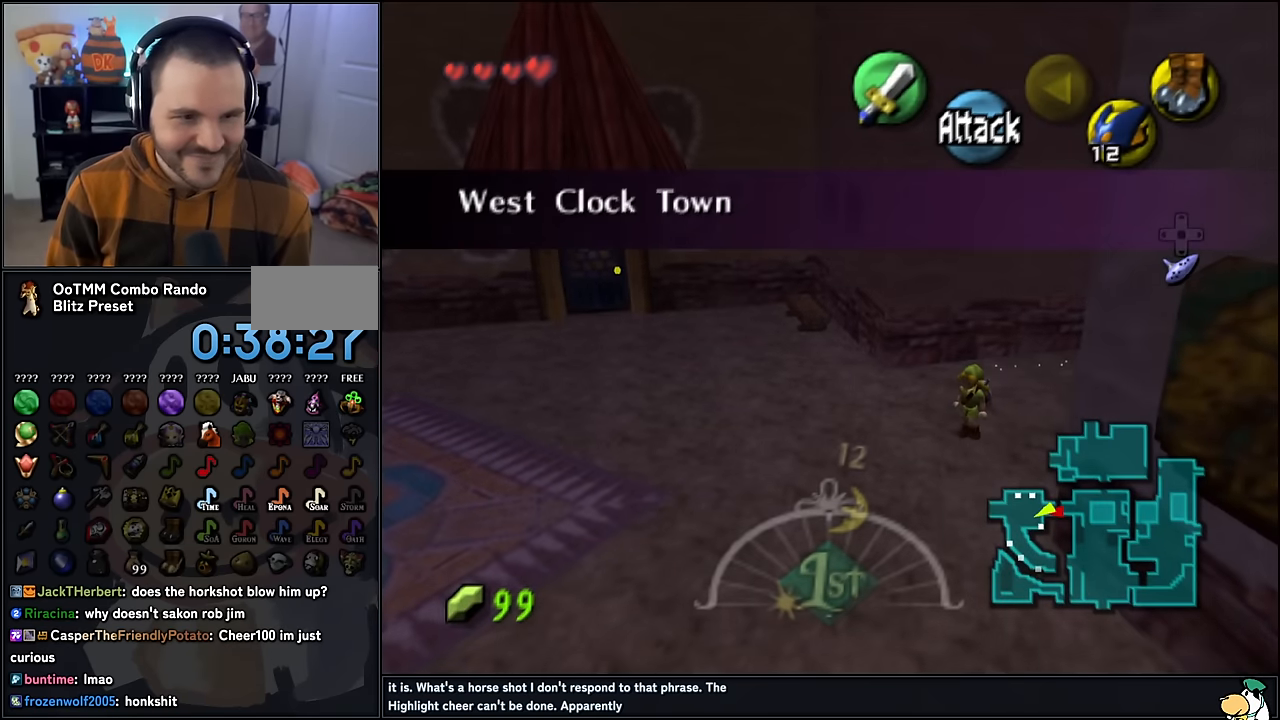
{"buttons": [], "left_stick": "up", "events": [[16, "A", "down"], [133, "Z", "down"], [166, "A", "up"], [233, "left_stick", "center"], [250, "Z", "up"], [366, "left_stick", "up"]]}
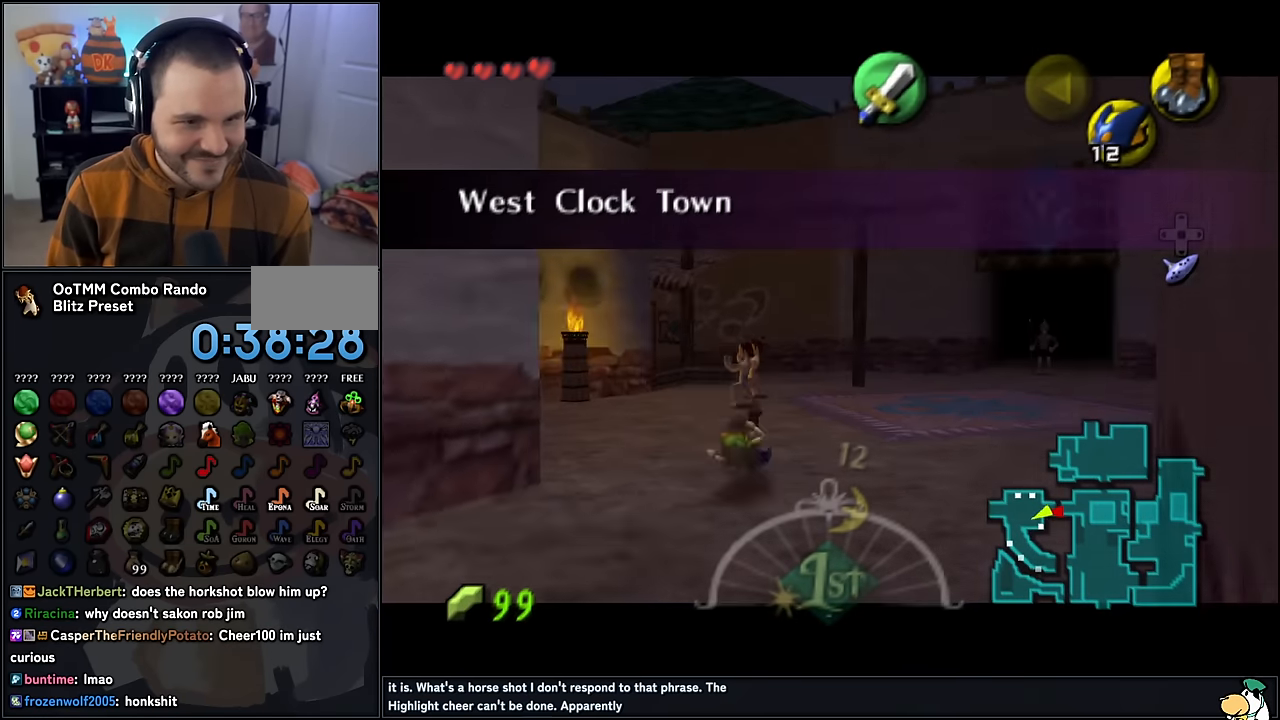
{"buttons": [], "left_stick": "up-left", "events": [[466, "left_stick", "up-left"]]}
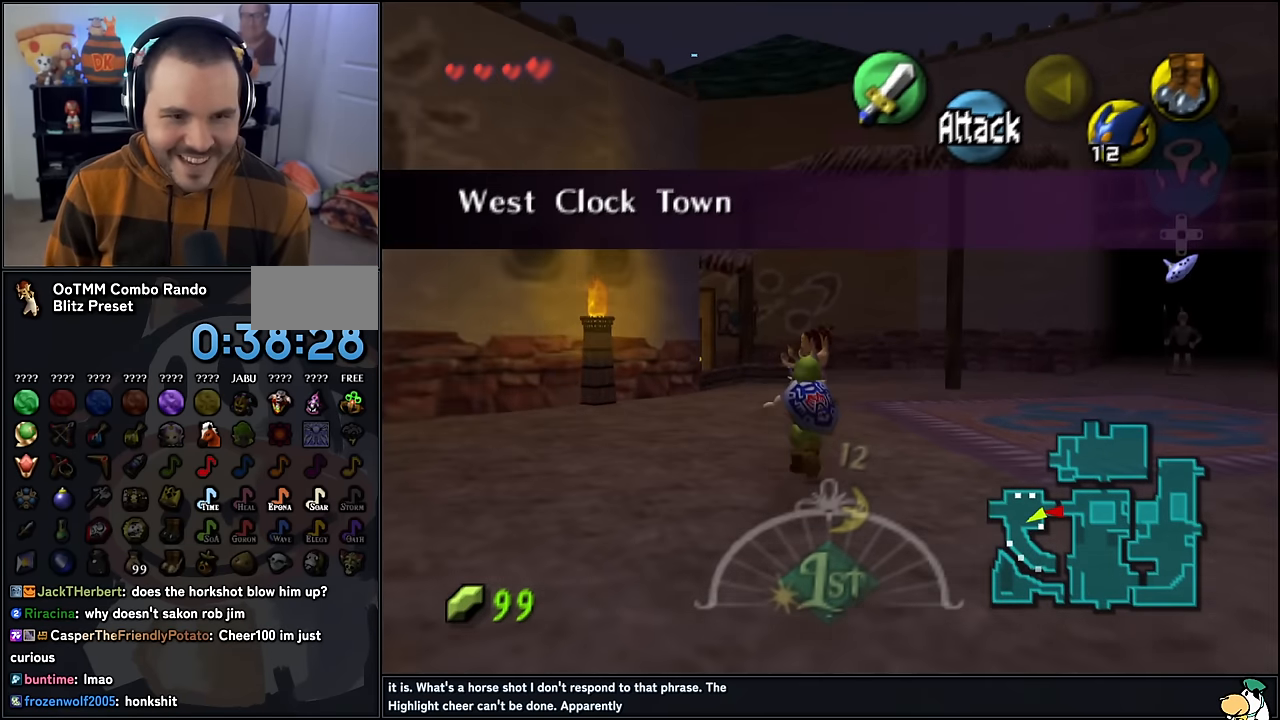
{"buttons": [], "left_stick": "up", "events": [[100, "left_stick", "up"]]}
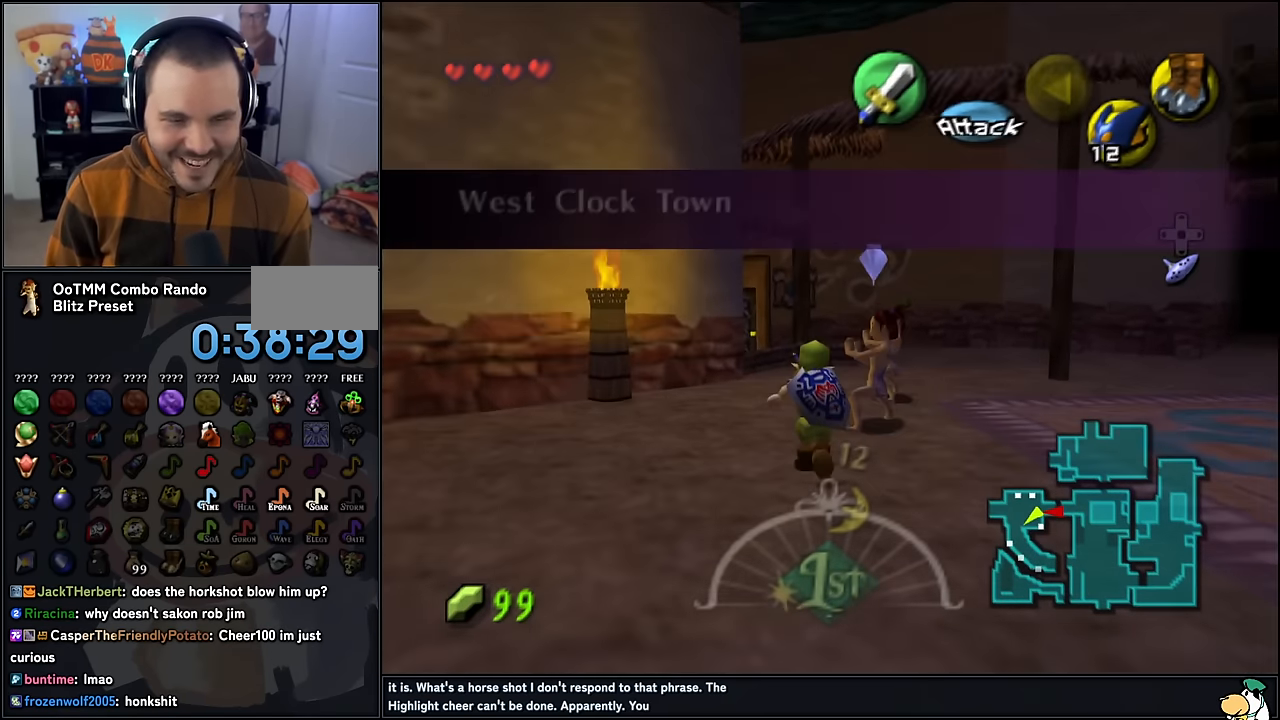
{"buttons": [], "left_stick": "up", "events": []}
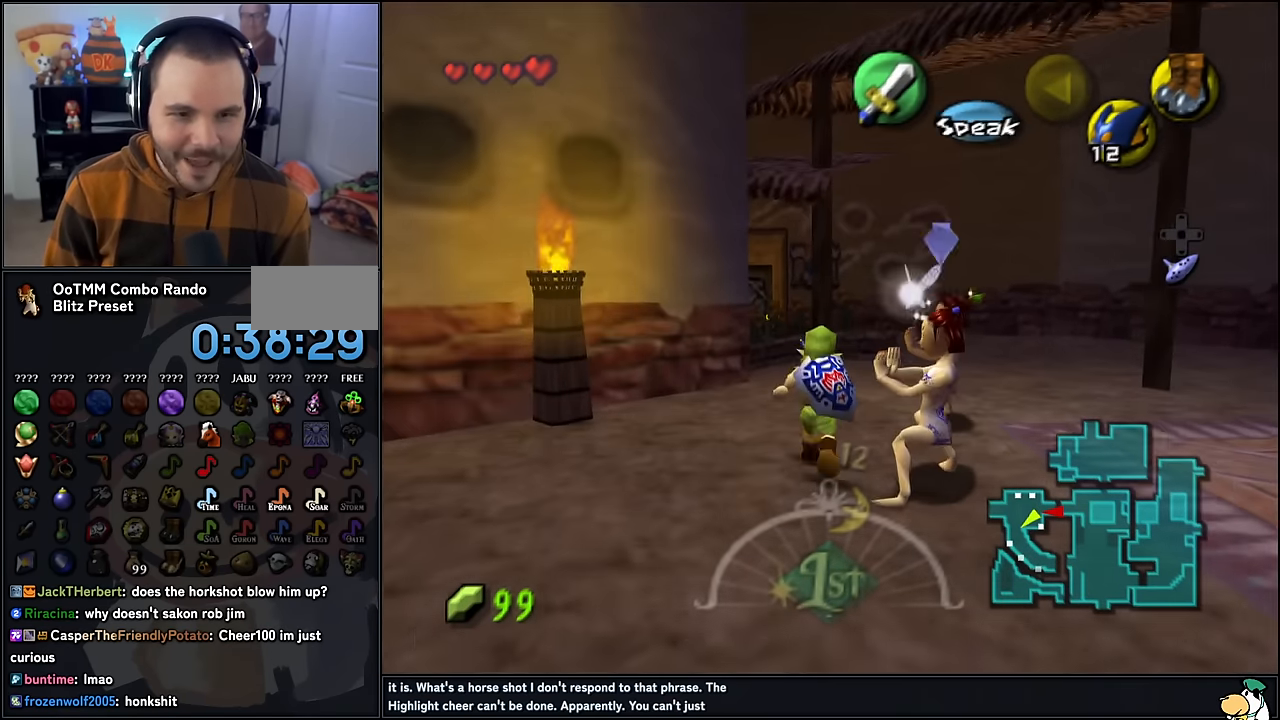
{"buttons": [], "left_stick": "up", "events": []}
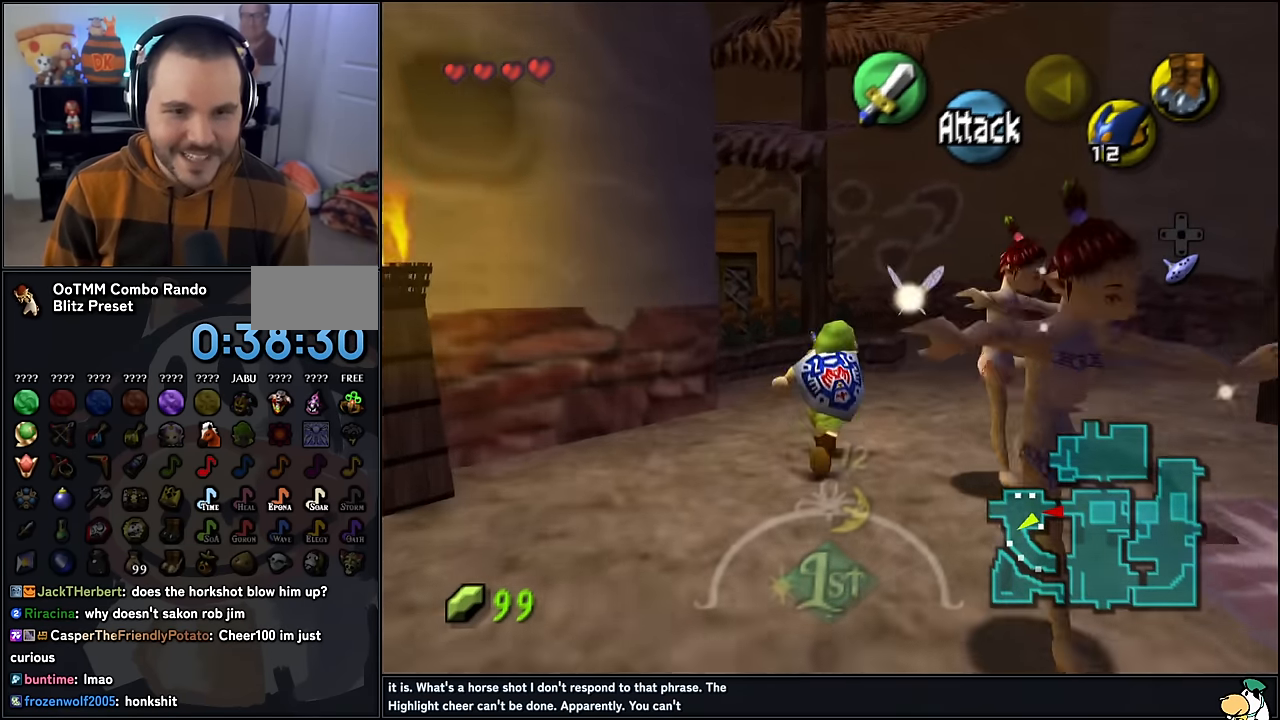
{"buttons": [], "left_stick": "up", "events": []}
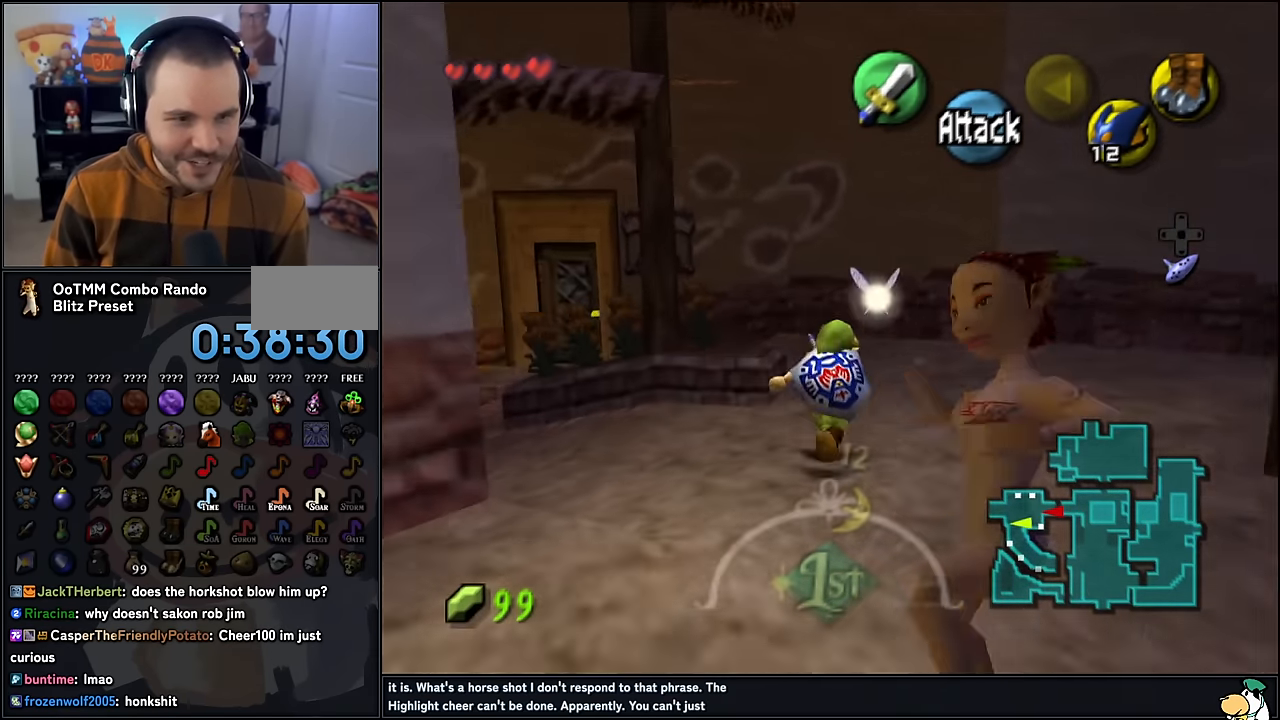
{"buttons": [], "left_stick": "up-left", "events": [[433, "left_stick", "up-left"]]}
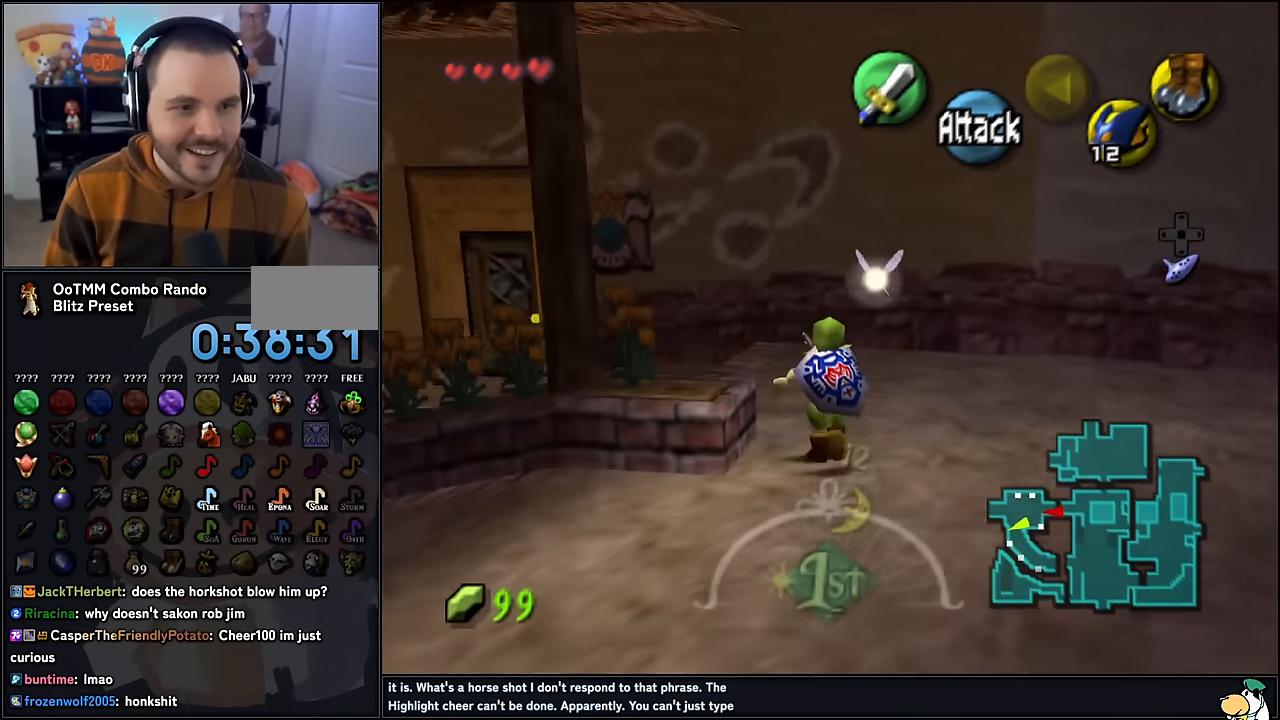
{"buttons": [], "left_stick": "up", "events": [[183, "A", "down"], [333, "A", "up"], [350, "Z", "down"], [483, "Z", "up"], [500, "left_stick", "up"]]}
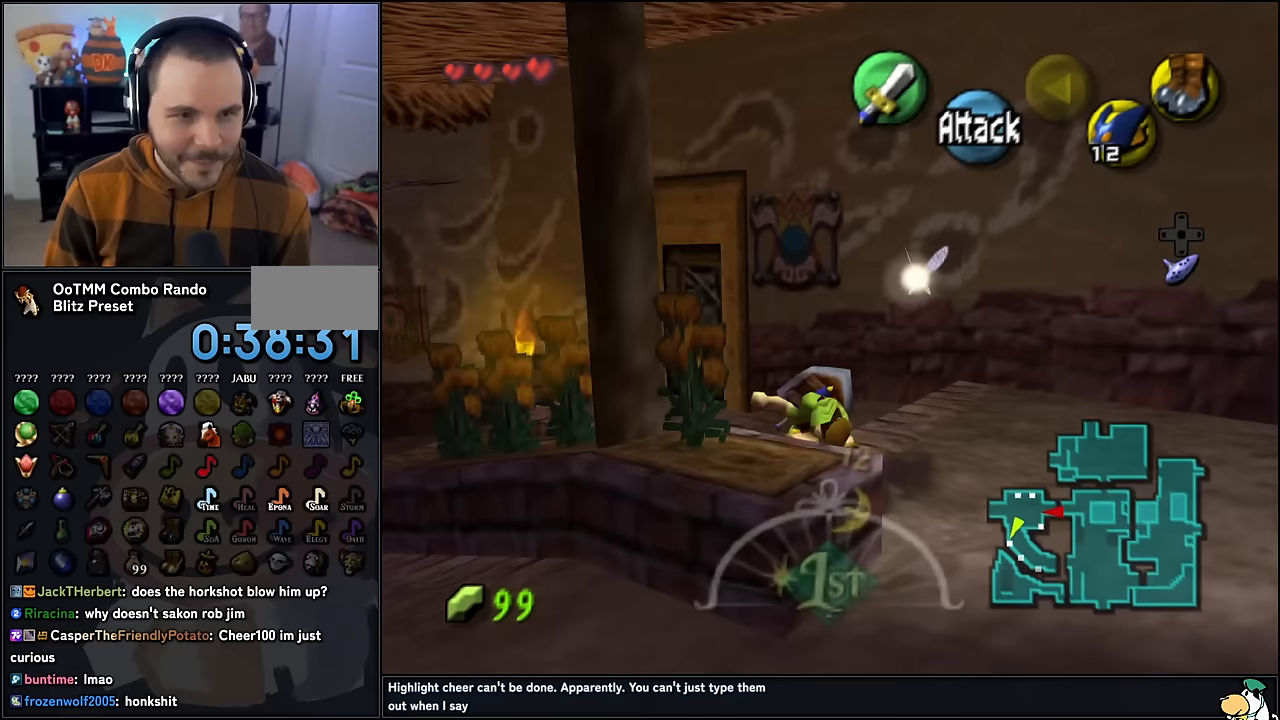
{"buttons": [], "left_stick": "up", "events": []}
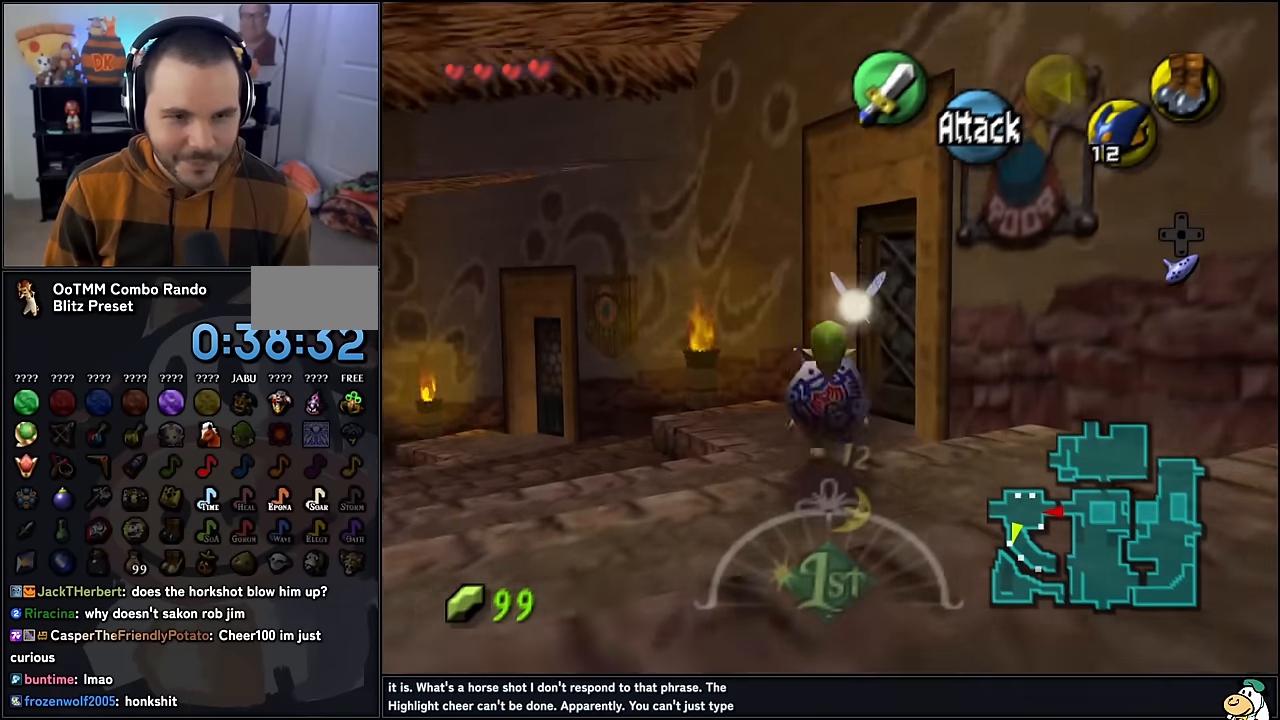
{"buttons": [], "left_stick": "up-right", "events": [[383, "left_stick", "up-right"]]}
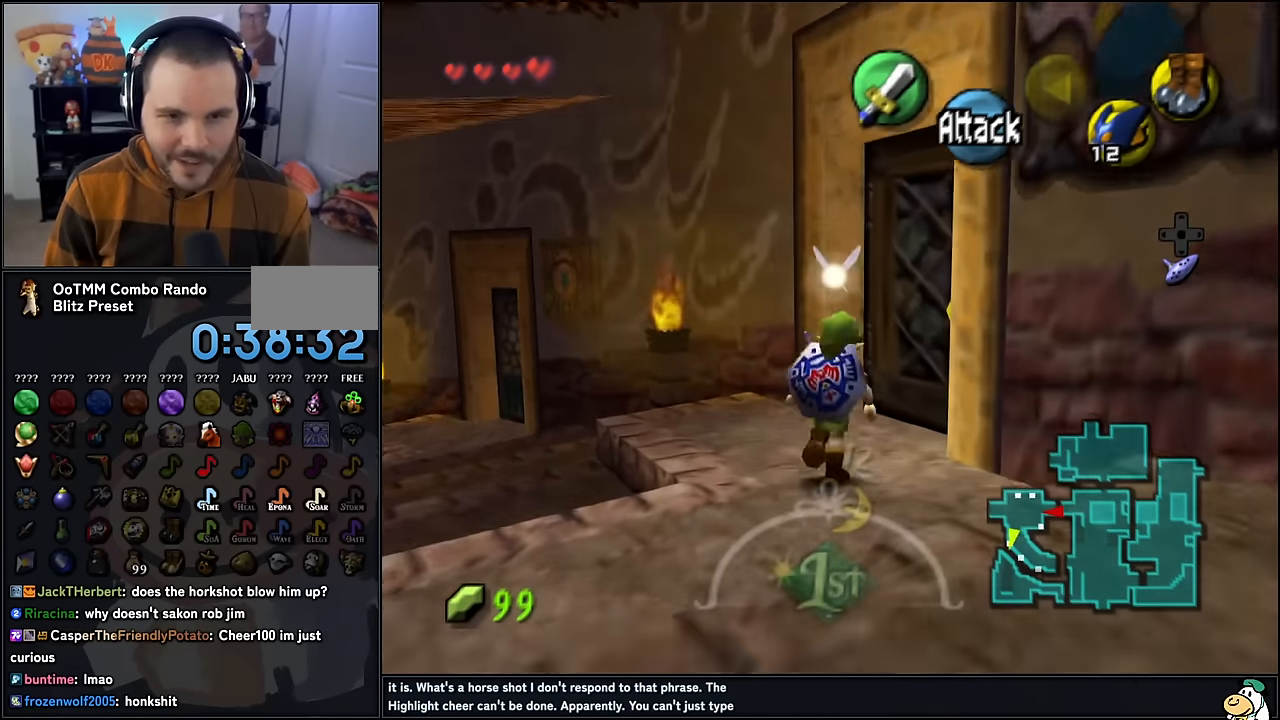
{"buttons": ["A"], "left_stick": "center", "events": [[67, "left_stick", "up"], [167, "left_stick", "center"], [300, "A", "down"], [400, "A", "up"], [500, "A", "down"]]}
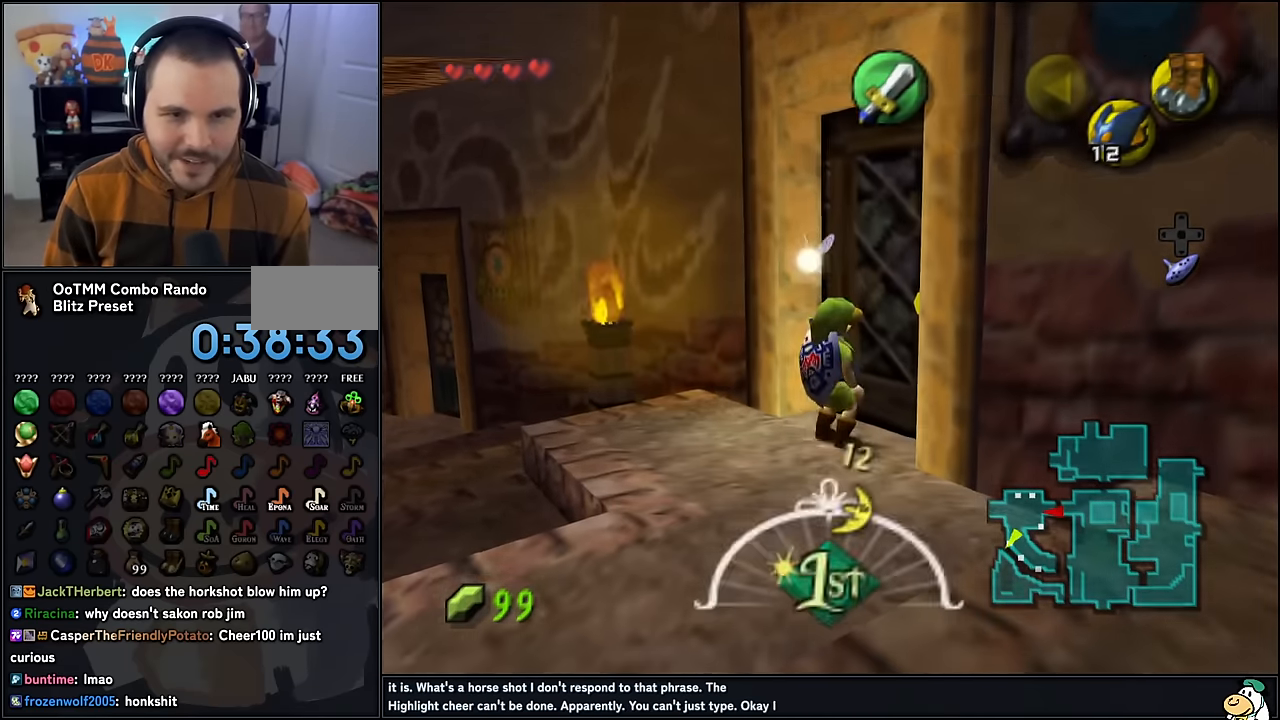
{"buttons": [], "left_stick": "center", "events": [[33, "A", "up"], [383, "A", "down"], [450, "A", "up"]]}
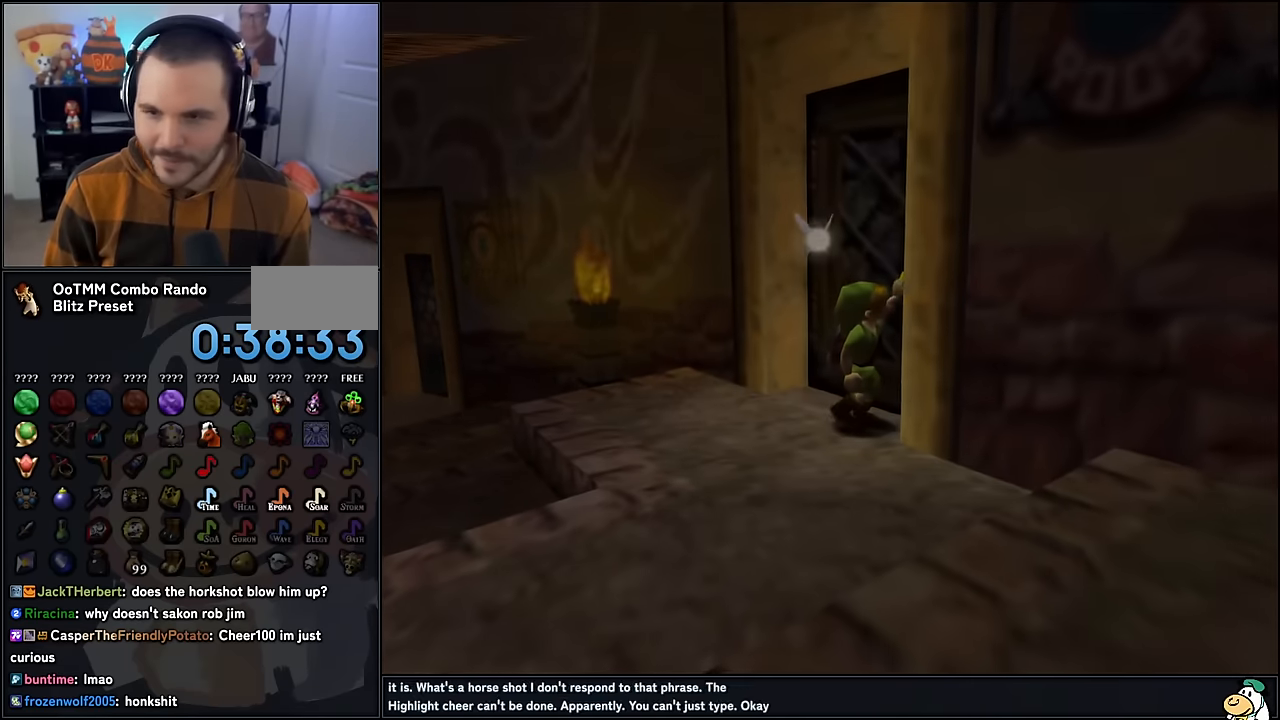
{"buttons": [], "left_stick": "center", "events": []}
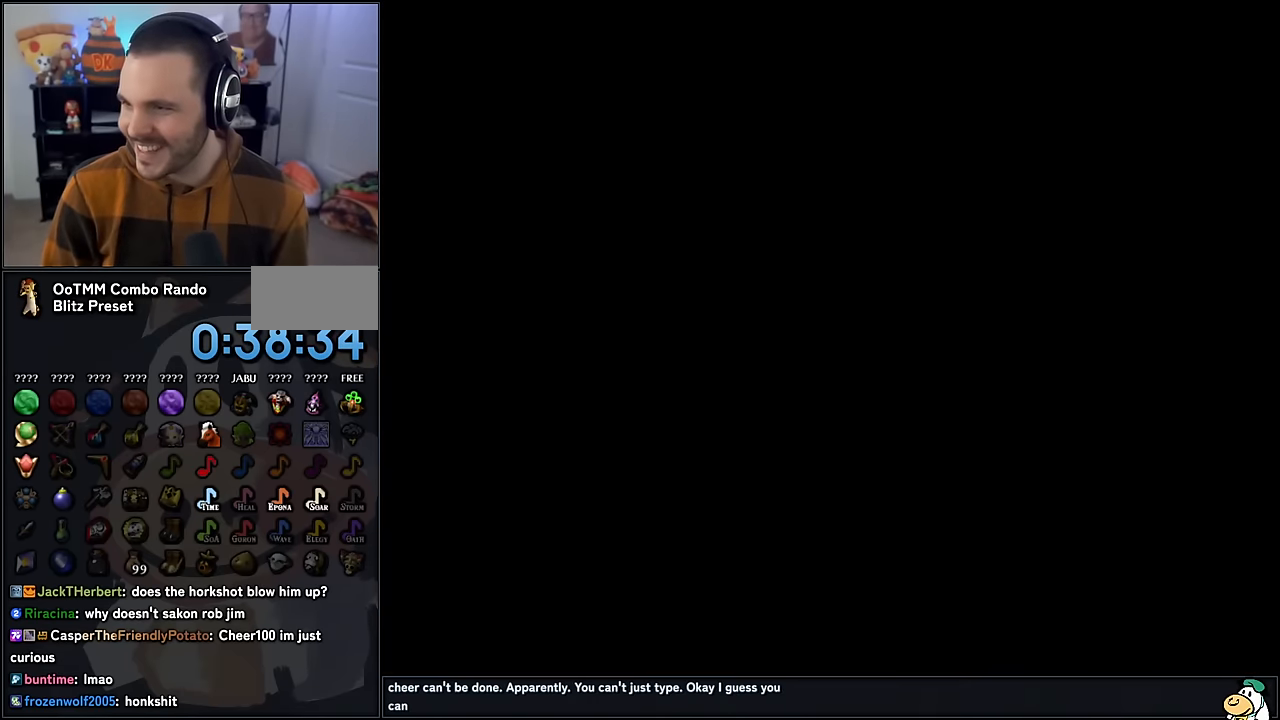
{"buttons": [], "left_stick": "center", "events": []}
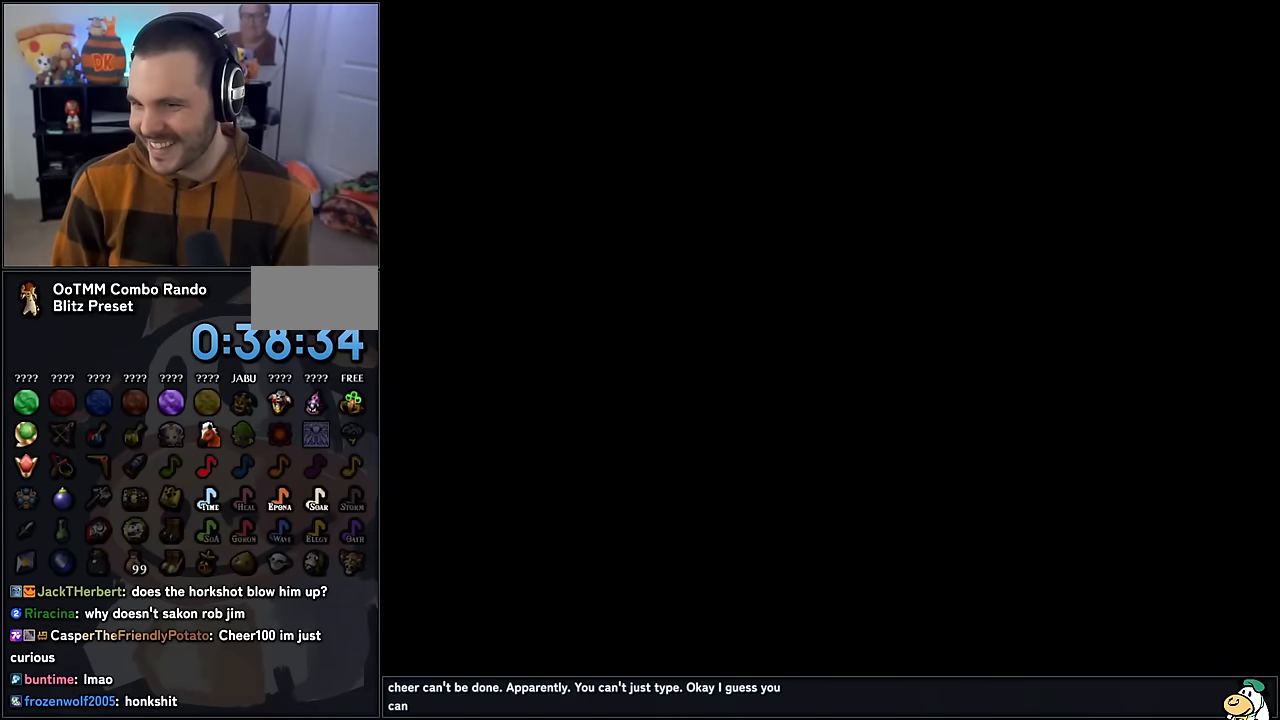
{"buttons": [], "left_stick": "center", "events": []}
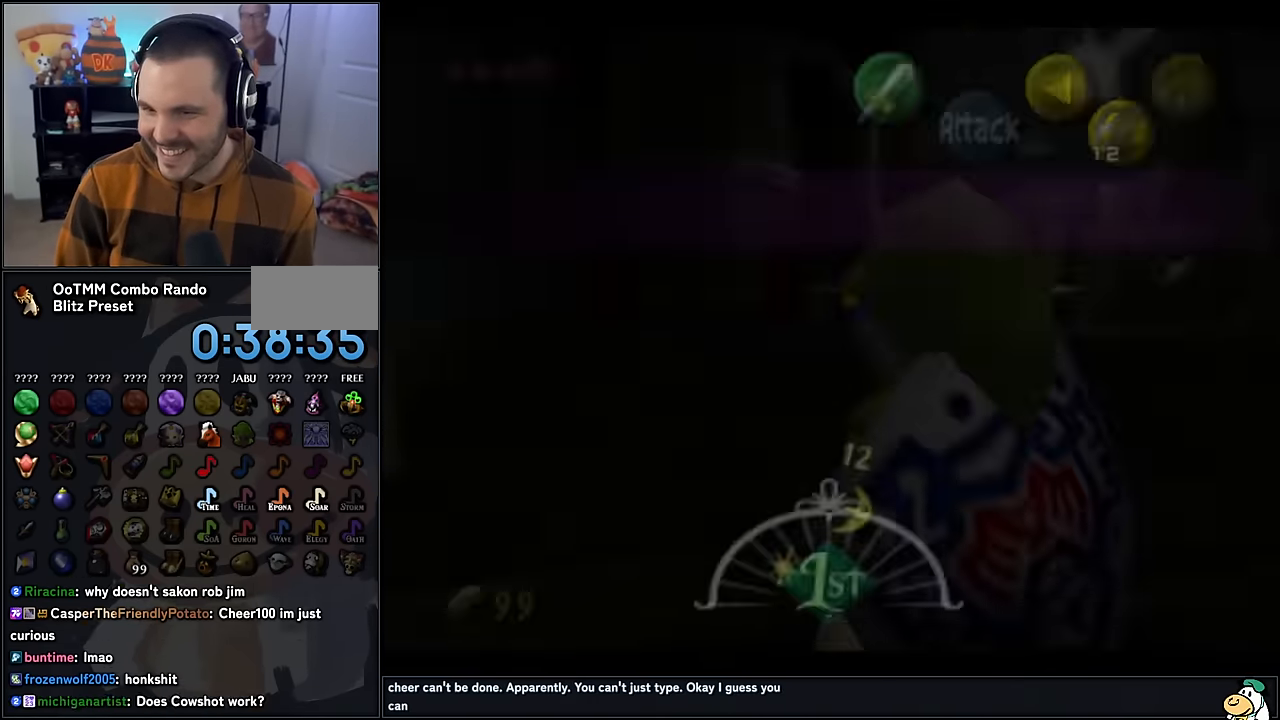
{"buttons": [], "left_stick": "center", "events": []}
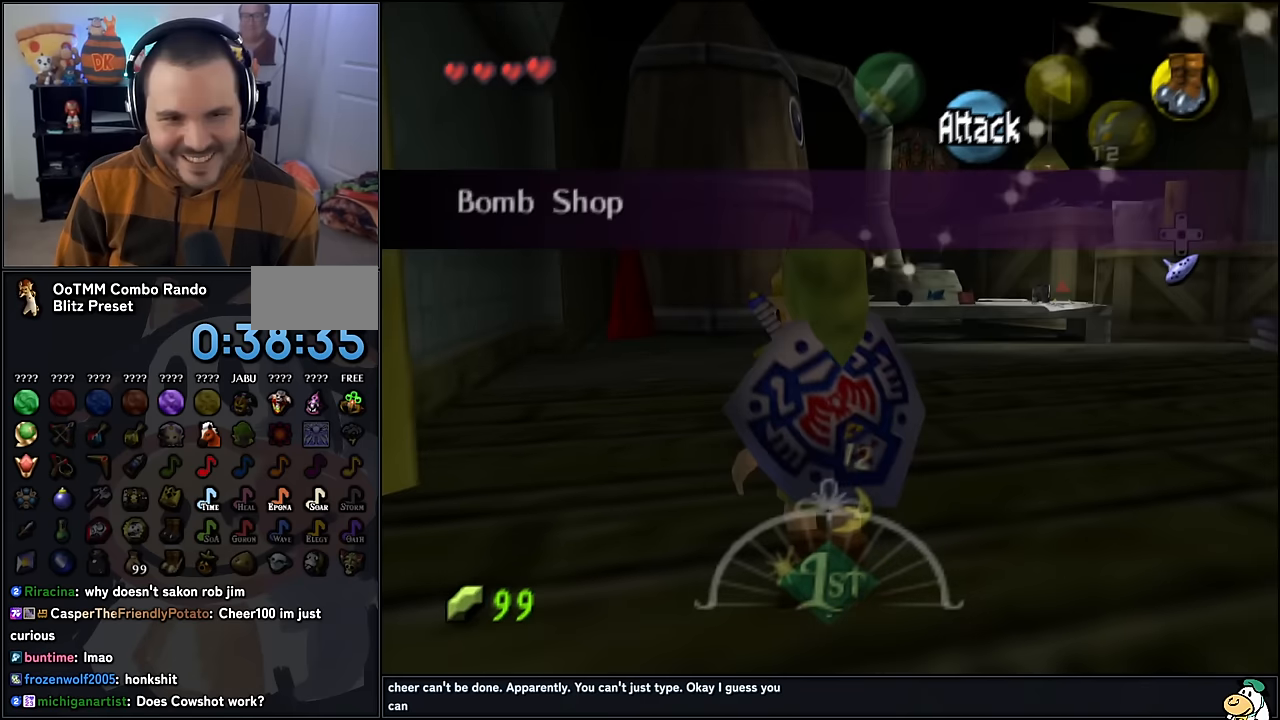
{"buttons": [], "left_stick": "center", "events": []}